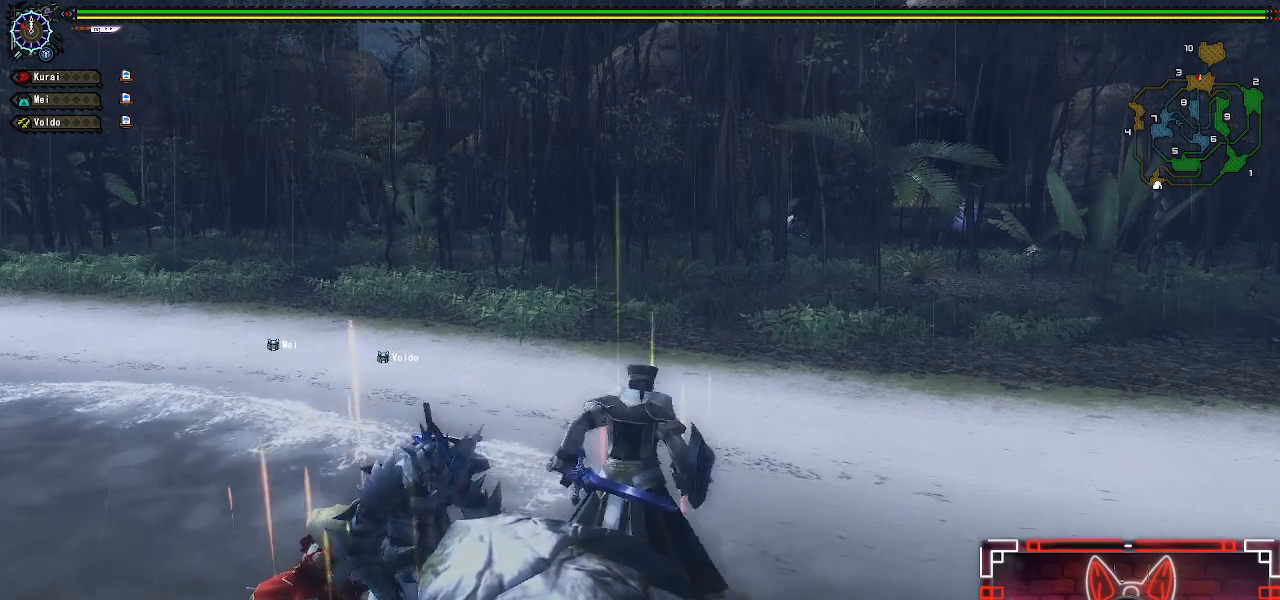
Gameplay with a controller (Xbox layout); each line is a JSON object with the inputs held at the frame after it. "events" lists button and stick changes between this image and that frame as [ms after this image, input, new state], when the widget could be followed in between.
{"buttons": [], "left_stick": "up", "right_stick": "center", "events": []}
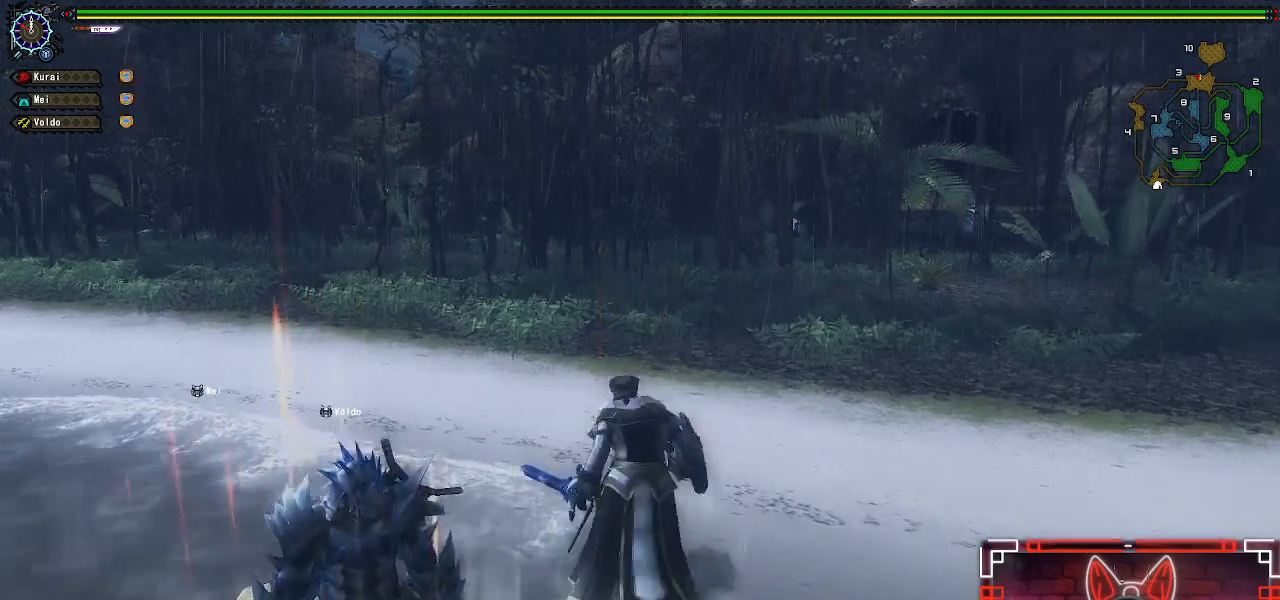
{"buttons": [], "left_stick": "up", "right_stick": "center", "events": [[250, "left_stick", "center"], [417, "left_stick", "up"]]}
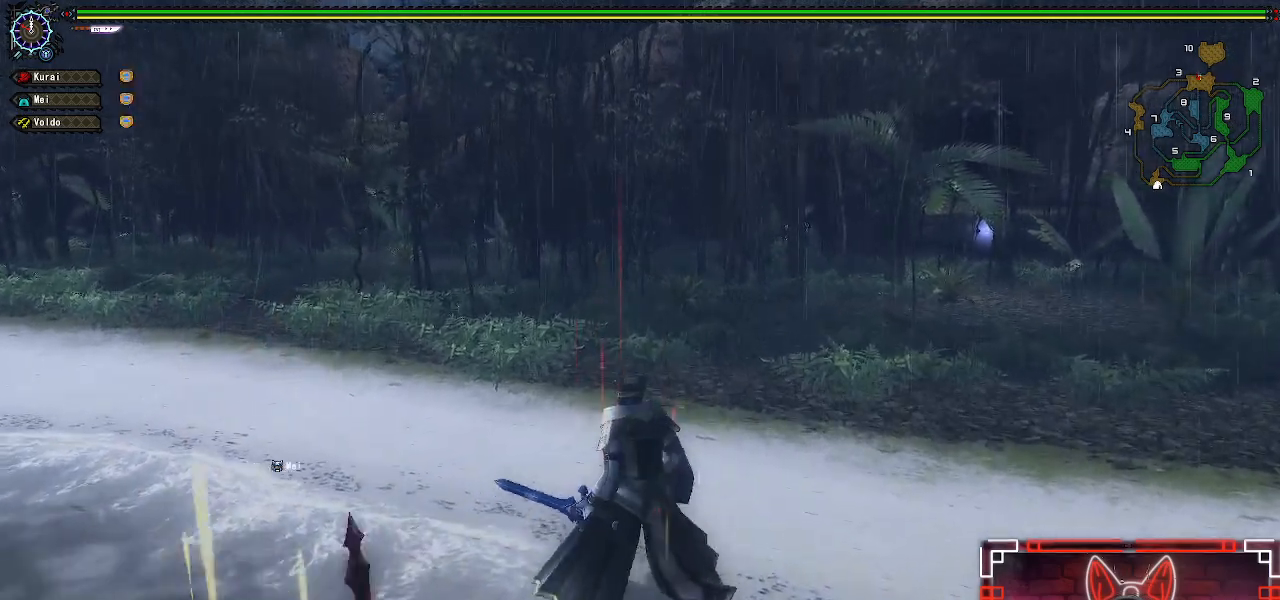
{"buttons": [], "left_stick": "up", "right_stick": "center", "events": [[33, "left_stick", "center"], [133, "left_stick", "up"]]}
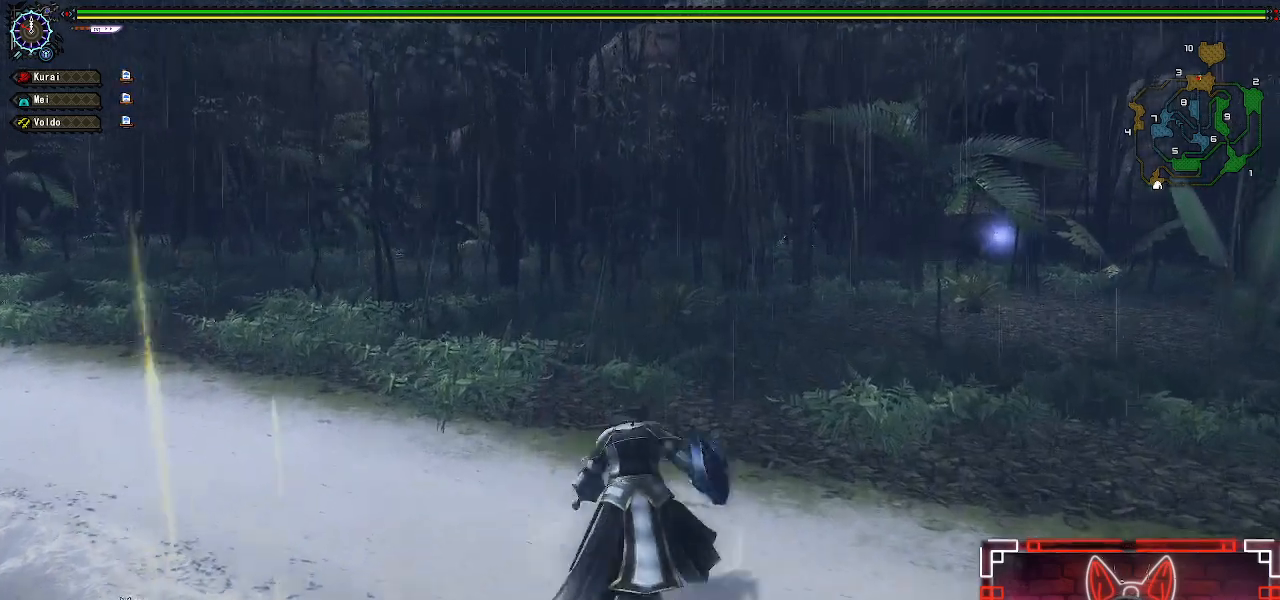
{"buttons": [], "left_stick": "up-right", "right_stick": "center", "events": [[233, "left_stick", "up-right"]]}
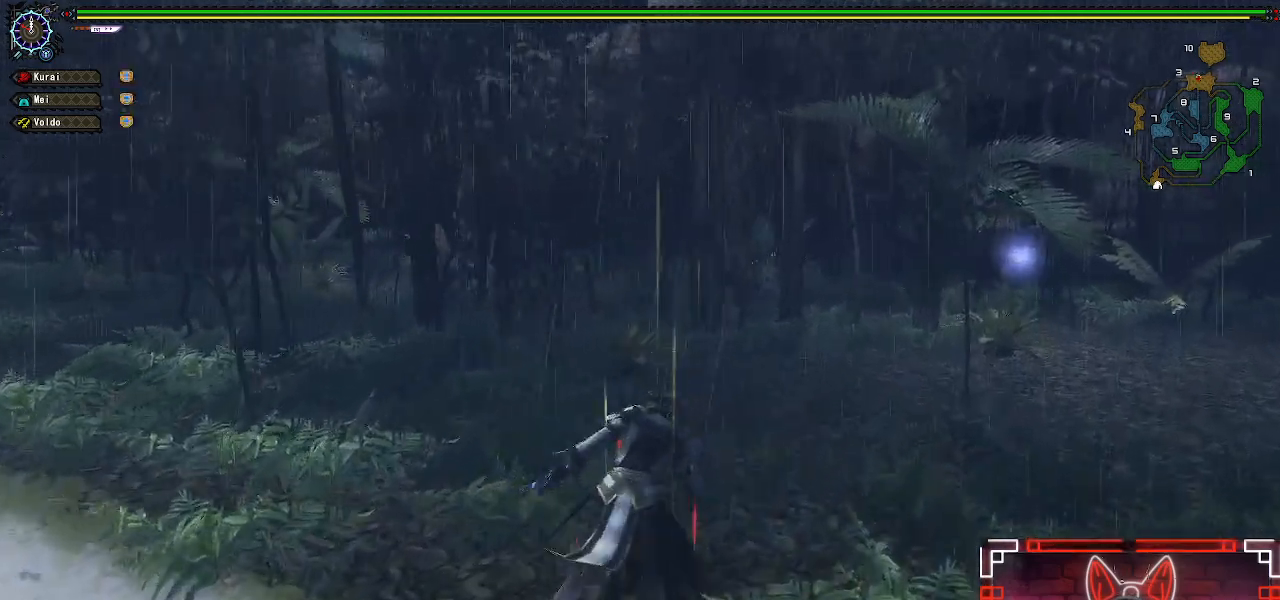
{"buttons": [], "left_stick": "up-right", "right_stick": "center", "events": []}
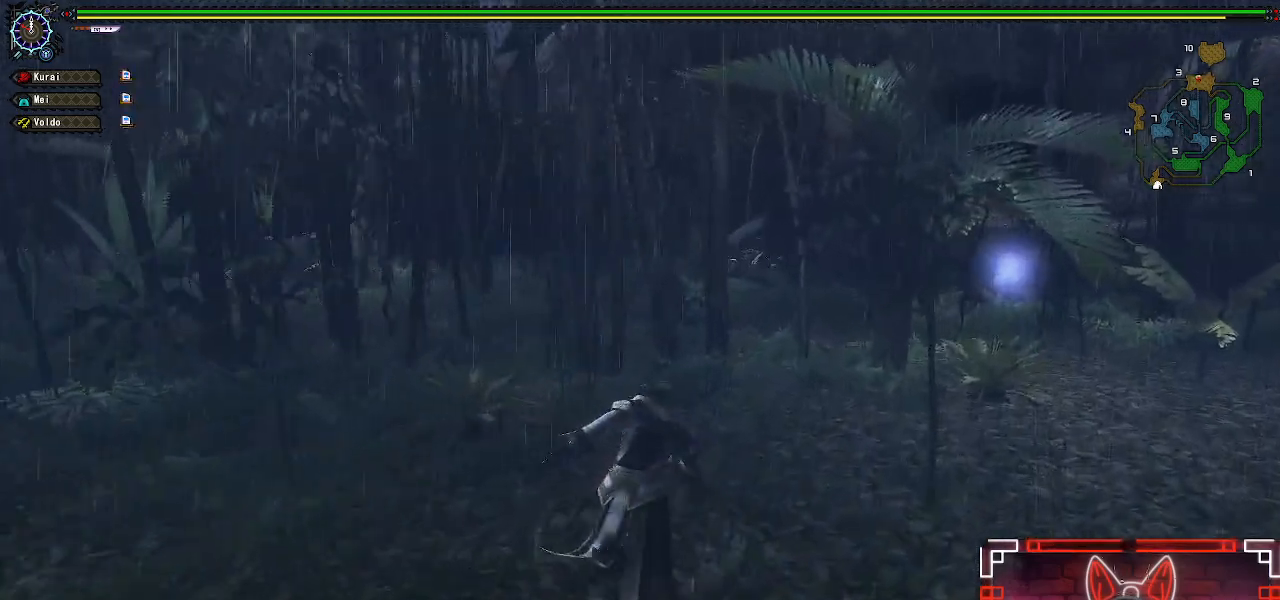
{"buttons": [], "left_stick": "up", "right_stick": "center", "events": [[100, "right_stick", "down"], [350, "right_stick", "center"], [383, "left_stick", "up"]]}
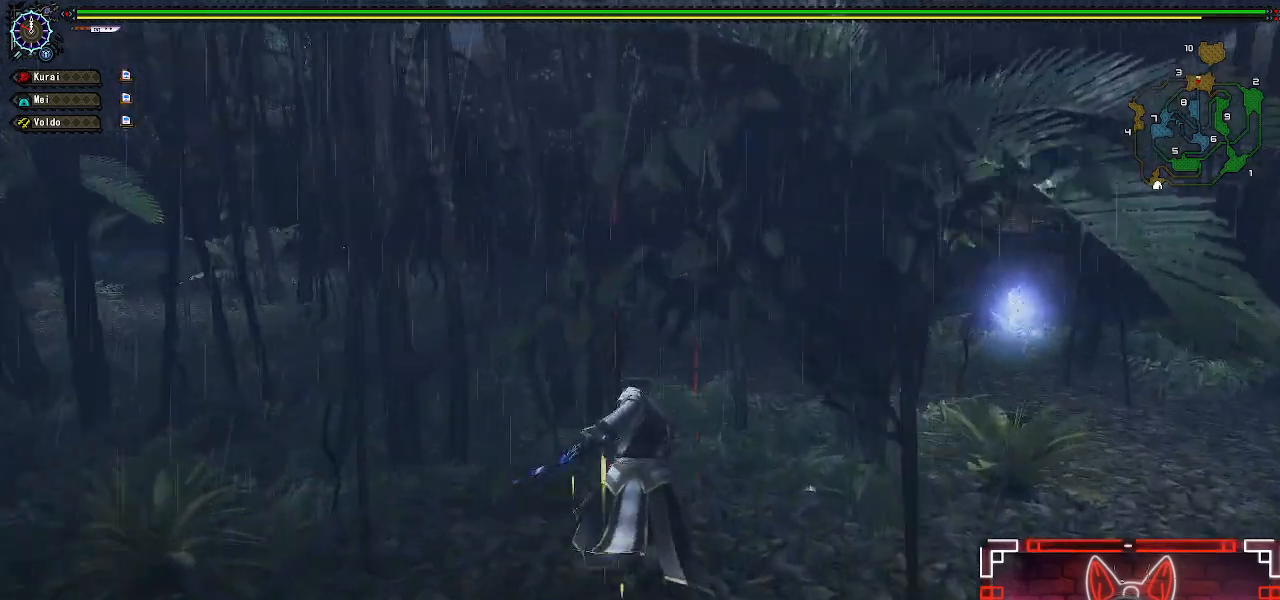
{"buttons": [], "left_stick": "center", "right_stick": "center", "events": [[83, "left_stick", "center"], [367, "X", "down"], [500, "X", "up"]]}
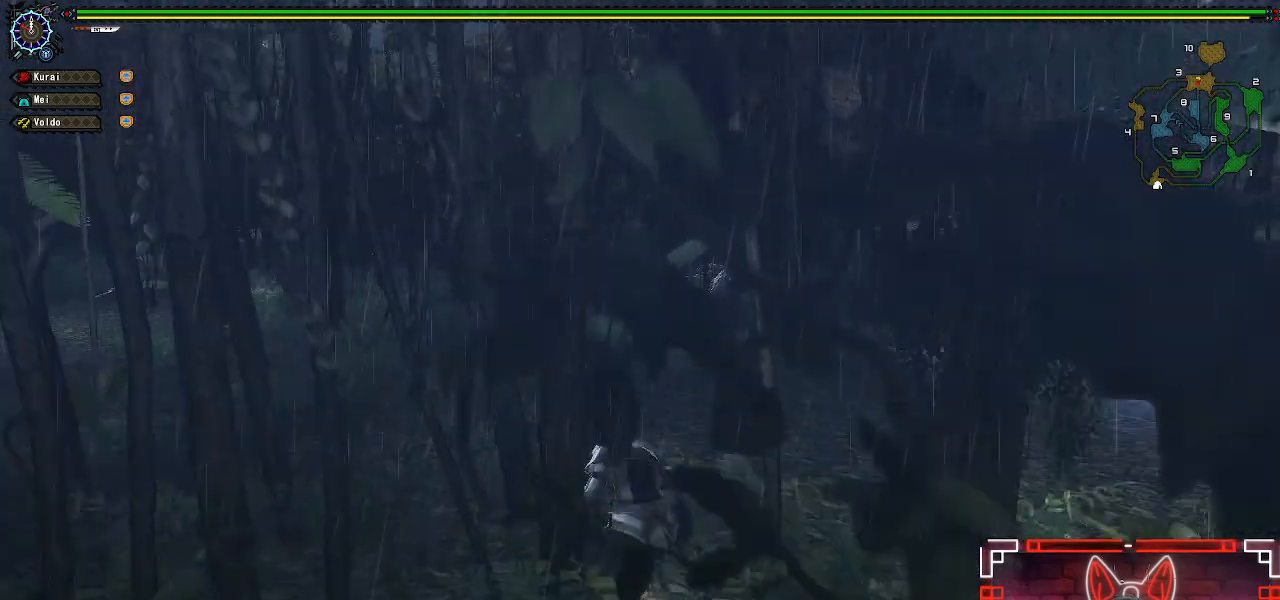
{"buttons": [], "left_stick": "center", "right_stick": "center", "events": [[117, "X", "down"], [217, "X", "up"], [367, "X", "down"], [467, "X", "up"]]}
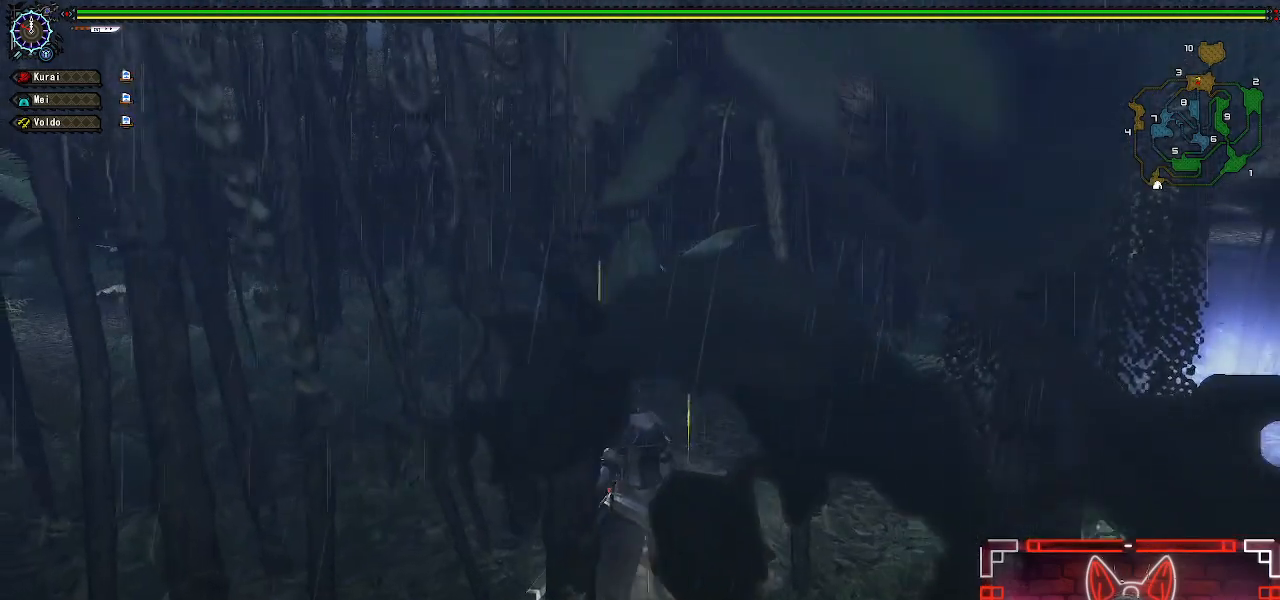
{"buttons": ["X"], "left_stick": "down-right", "right_stick": "center", "events": [[17, "left_stick", "down-right"], [467, "X", "down"]]}
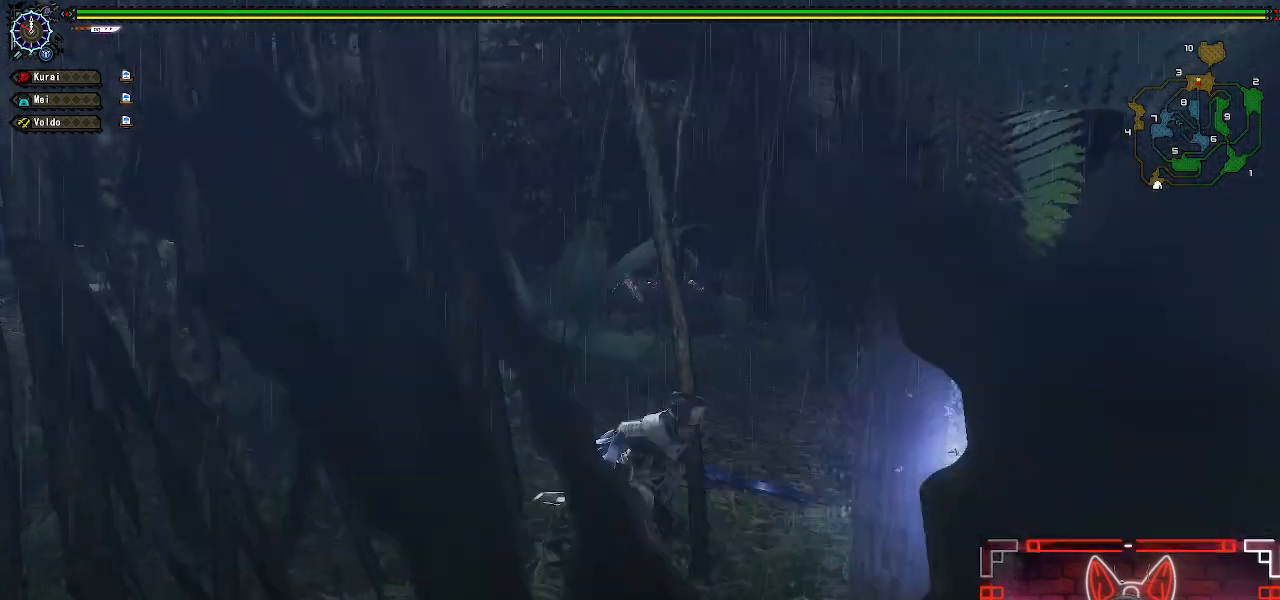
{"buttons": [], "left_stick": "up", "right_stick": "center", "events": [[117, "X", "up"], [200, "left_stick", "center"], [467, "left_stick", "up"]]}
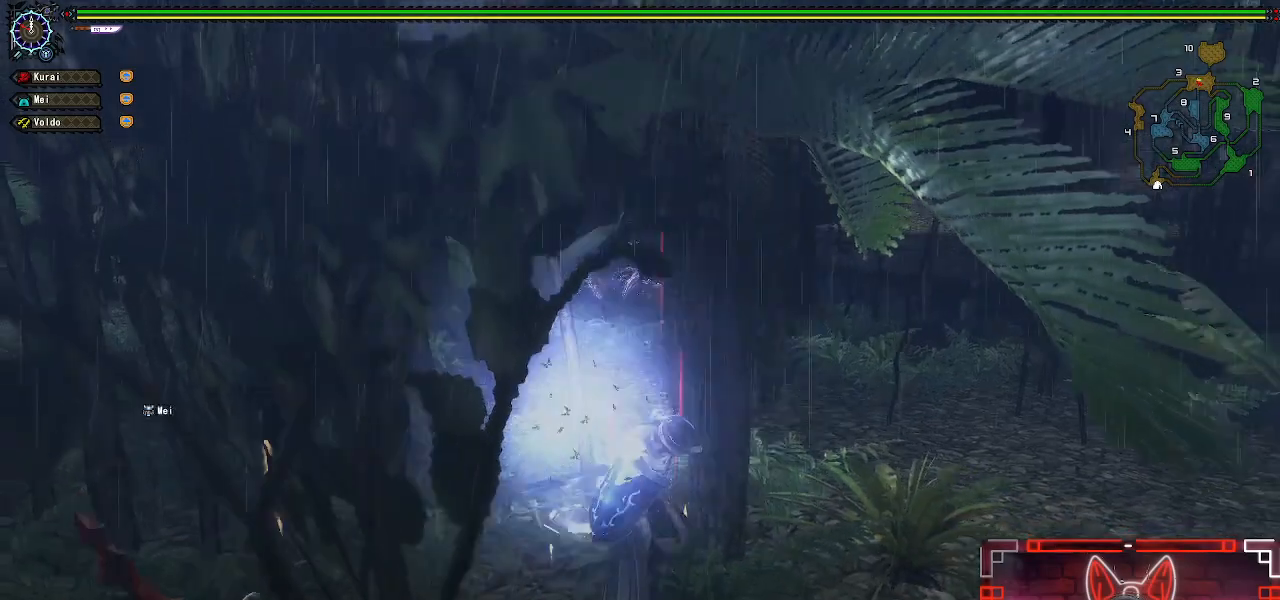
{"buttons": ["B"], "left_stick": "up", "right_stick": "center", "events": [[167, "B", "down"], [317, "B", "up"], [433, "B", "down"]]}
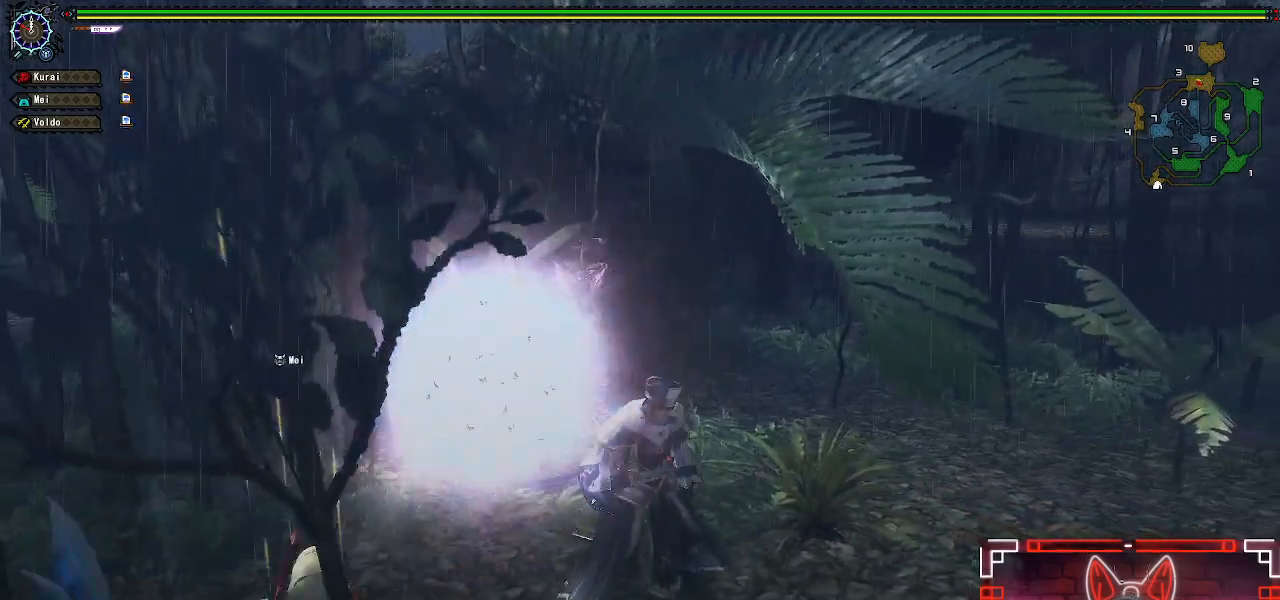
{"buttons": [], "left_stick": "up", "right_stick": "center", "events": [[17, "B", "up"], [133, "B", "down"], [217, "B", "up"], [333, "B", "down"], [417, "B", "up"]]}
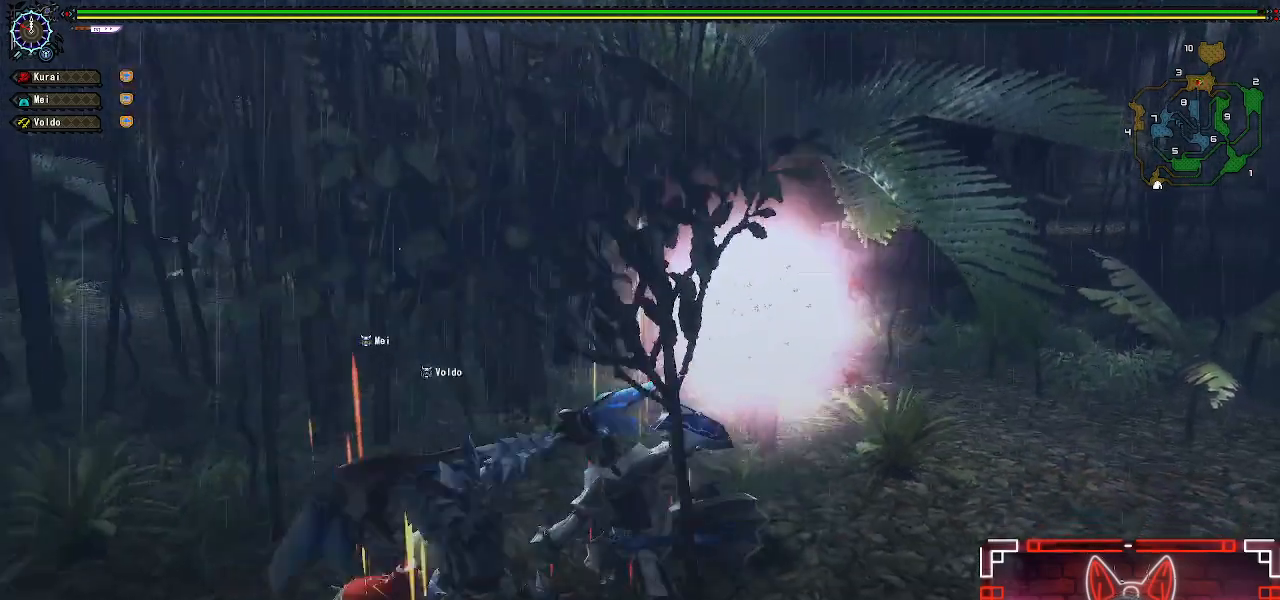
{"buttons": ["R1"], "left_stick": "up", "right_stick": "center", "events": [[50, "B", "down"], [150, "B", "up"], [333, "R1", "down"]]}
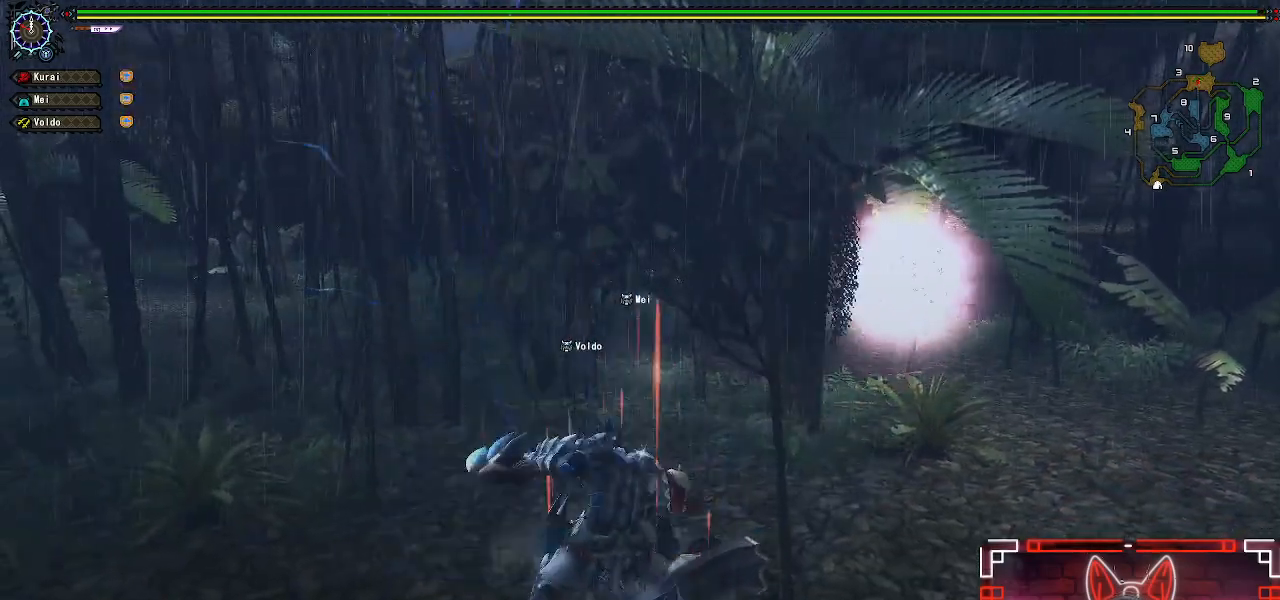
{"buttons": ["R1"], "left_stick": "up", "right_stick": "center", "events": []}
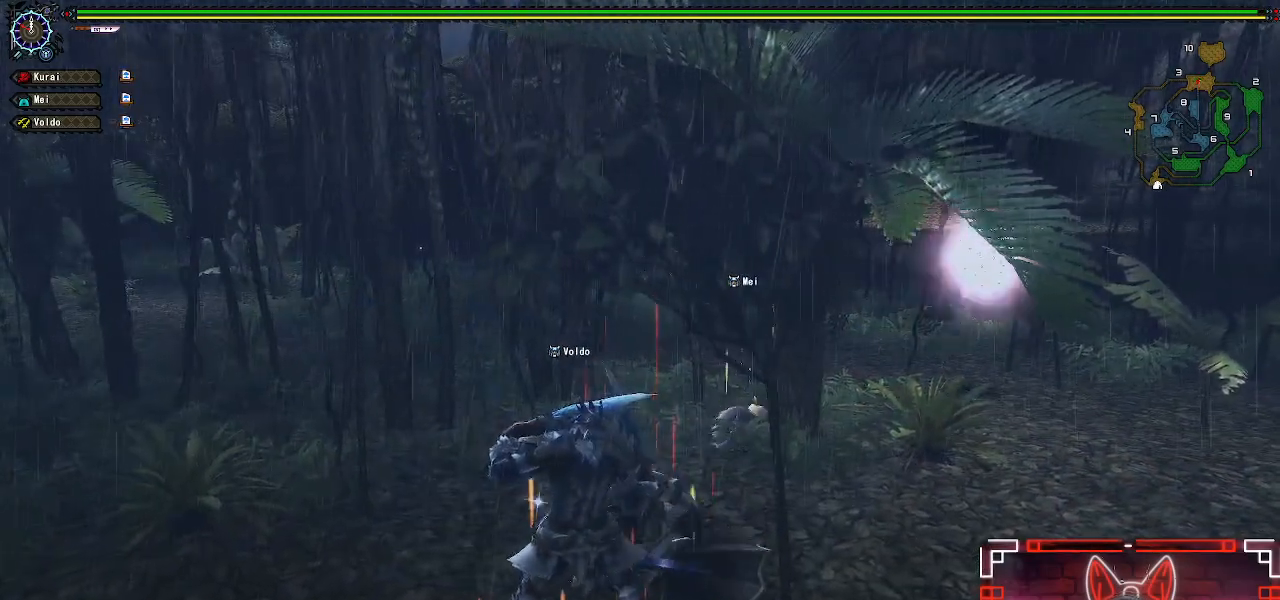
{"buttons": ["R1"], "left_stick": "up", "right_stick": "center", "events": []}
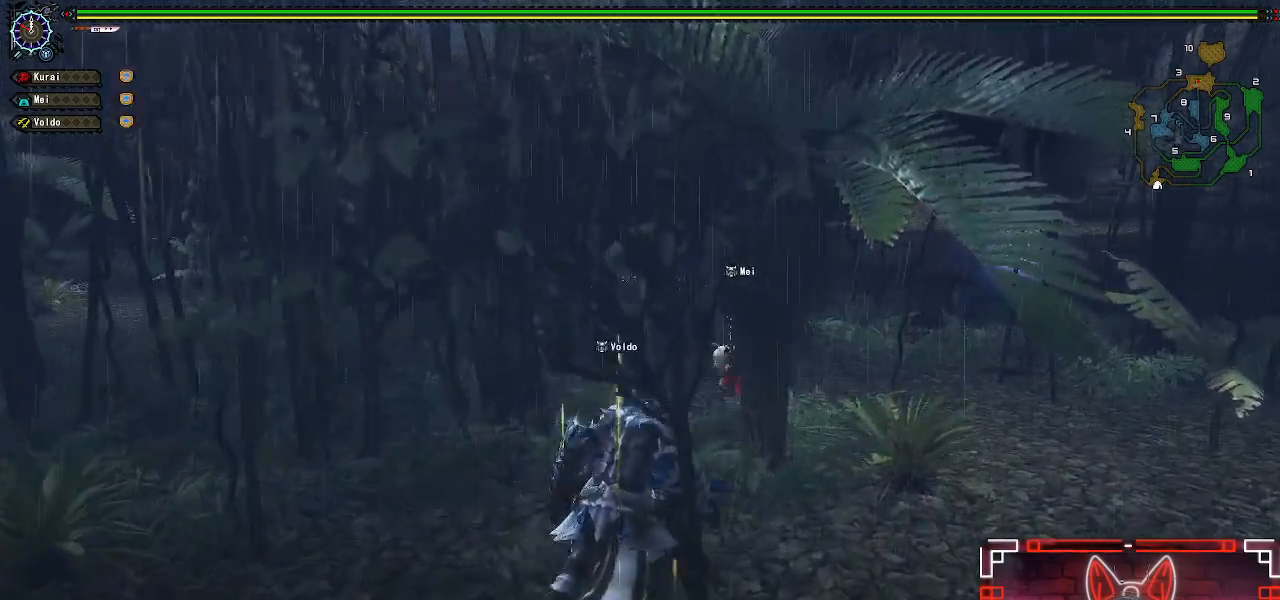
{"buttons": ["R1"], "left_stick": "up-right", "right_stick": "center", "events": [[83, "B", "down"], [250, "B", "up"], [300, "left_stick", "up-right"], [367, "B", "down"], [450, "B", "up"]]}
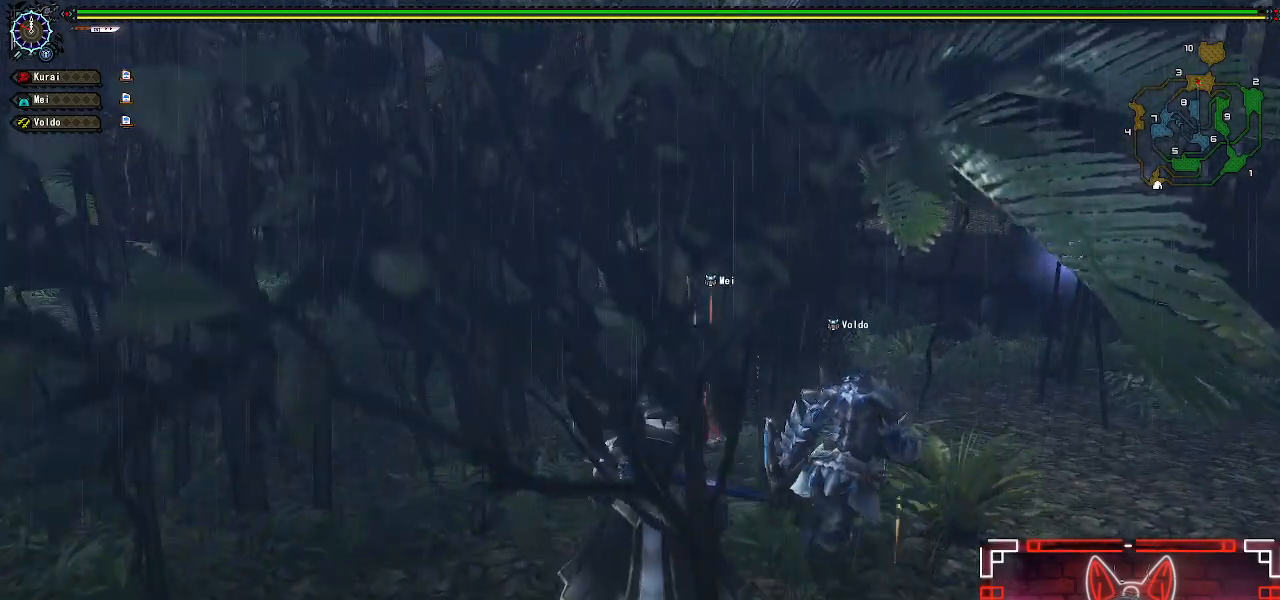
{"buttons": ["B", "DPAD_UP", "DPAD_RIGHT"], "left_stick": "center", "right_stick": "center", "events": [[67, "B", "down"], [100, "R1", "up"], [167, "B", "up"], [200, "left_stick", "center"], [333, "DPAD_UP", "down"], [367, "DPAD_RIGHT", "down"], [400, "B", "down"]]}
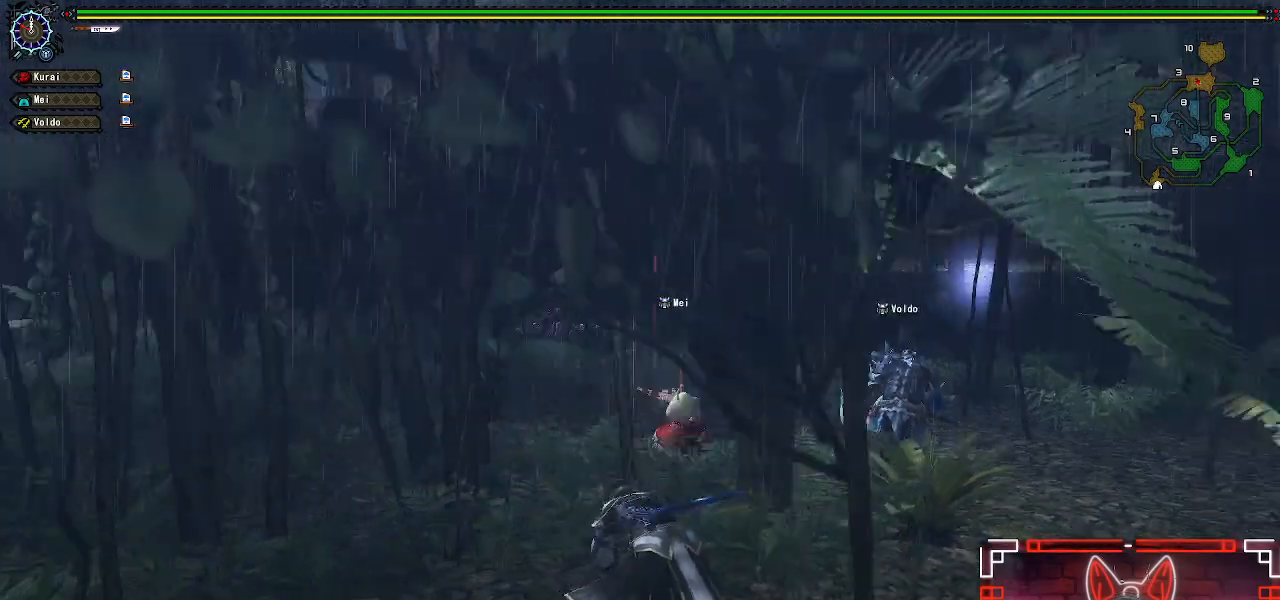
{"buttons": [], "left_stick": "center", "right_stick": "center", "events": [[33, "DPAD_RIGHT", "up"], [117, "B", "up"], [167, "DPAD_UP", "up"]]}
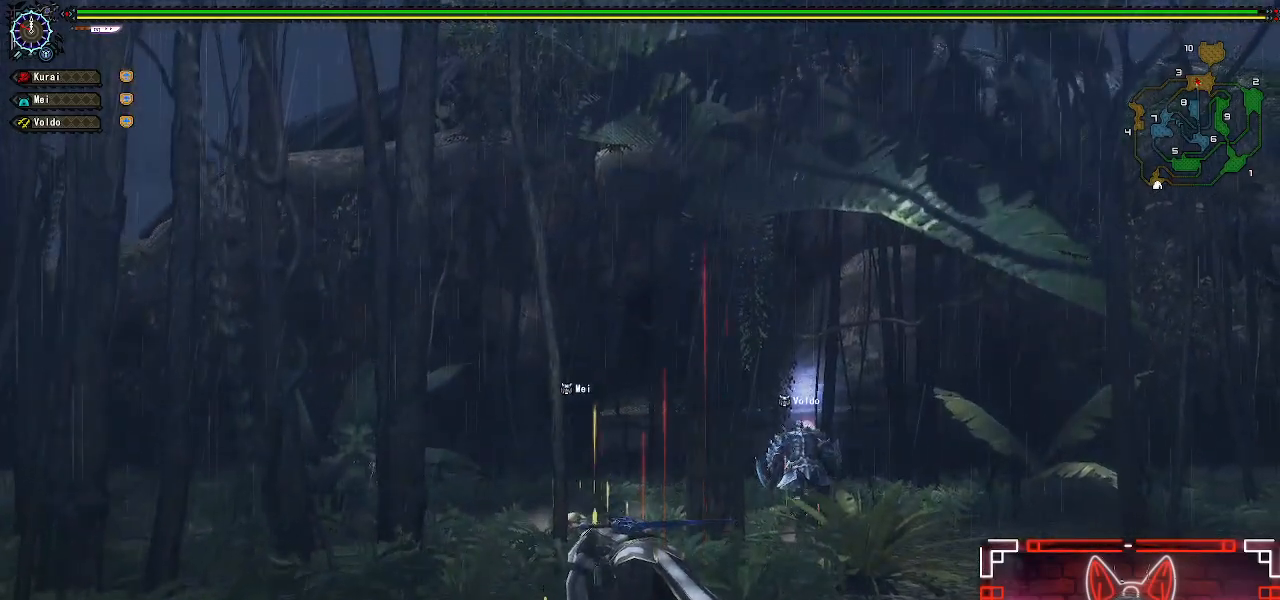
{"buttons": [], "left_stick": "center", "right_stick": "center", "events": []}
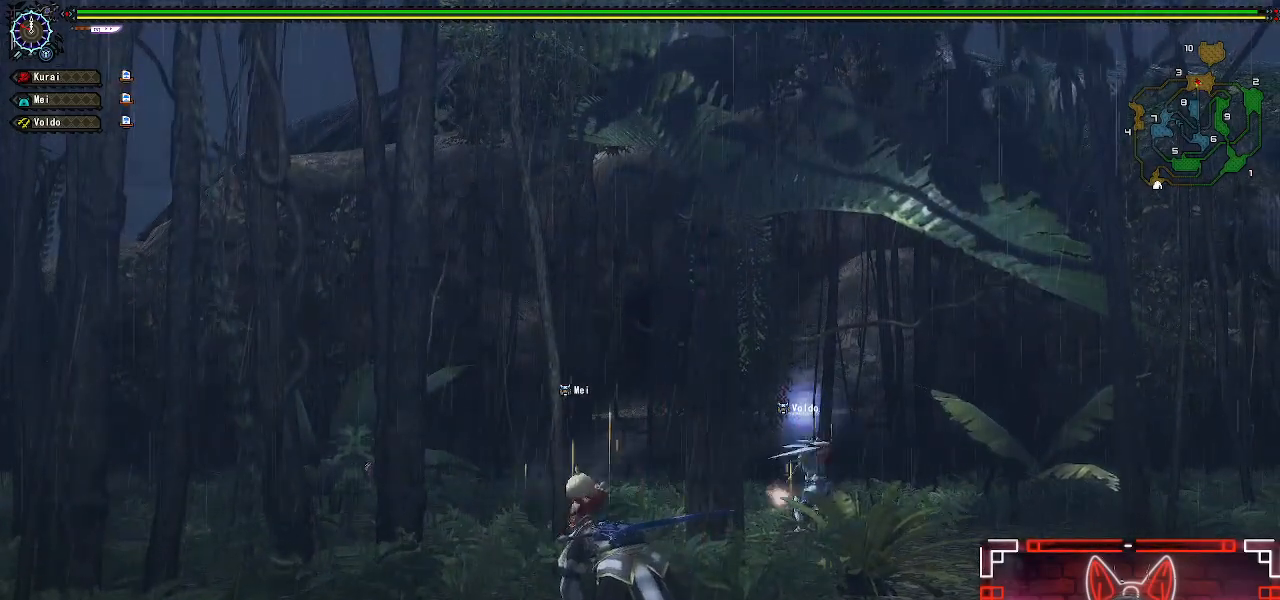
{"buttons": [], "left_stick": "center", "right_stick": "center", "events": [[67, "DPAD_DOWN", "down"], [167, "DPAD_DOWN", "up"]]}
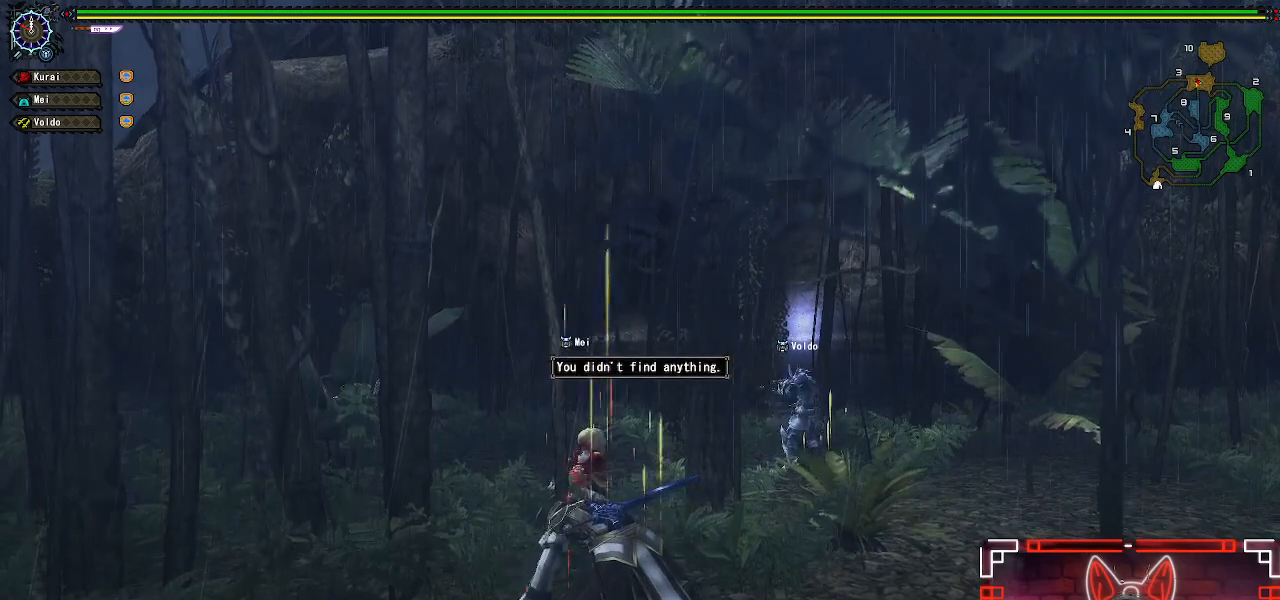
{"buttons": [], "left_stick": "up", "right_stick": "center", "events": [[233, "left_stick", "up"]]}
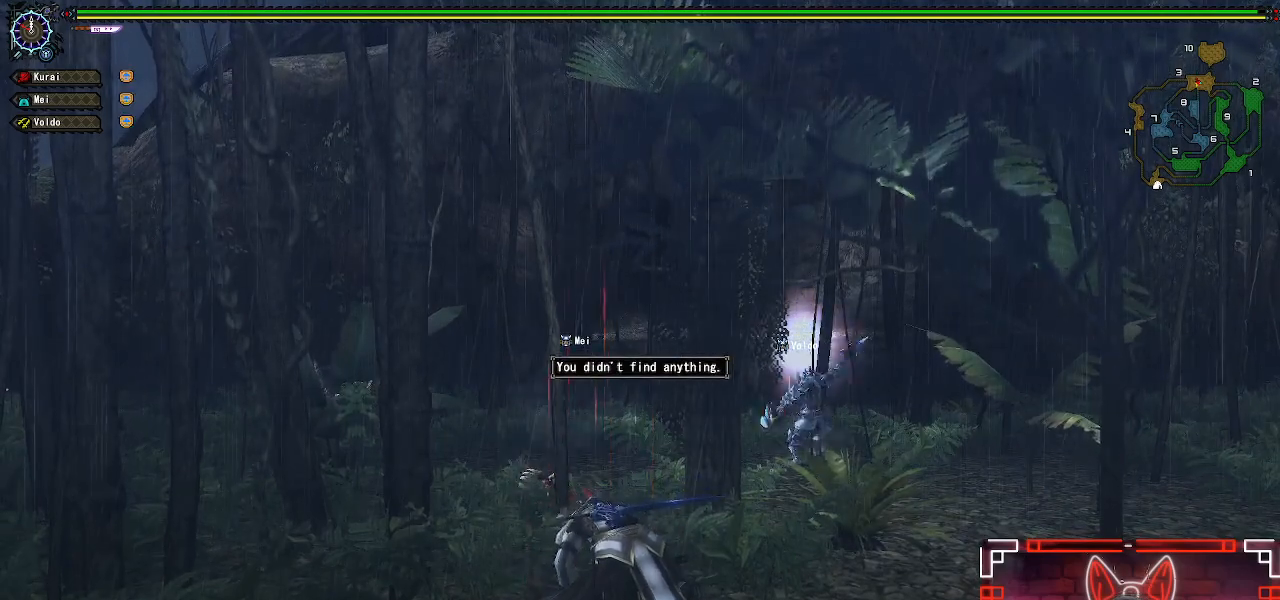
{"buttons": ["R1"], "left_stick": "up", "right_stick": "center", "events": [[100, "R1", "down"]]}
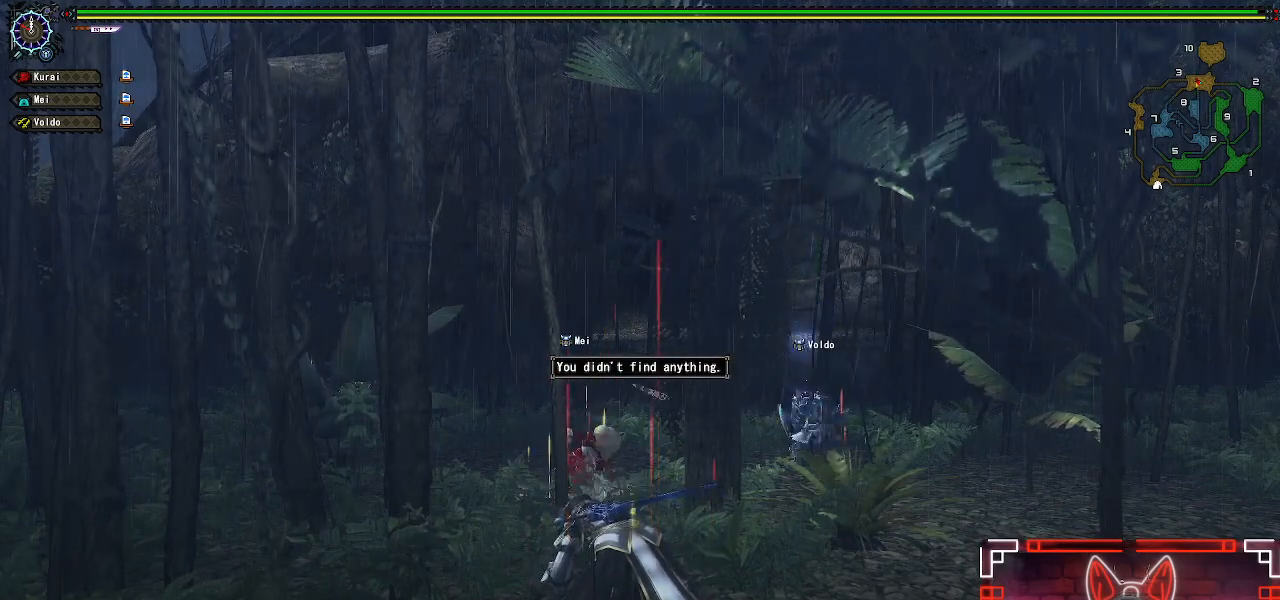
{"buttons": ["R1"], "left_stick": "up", "right_stick": "center", "events": []}
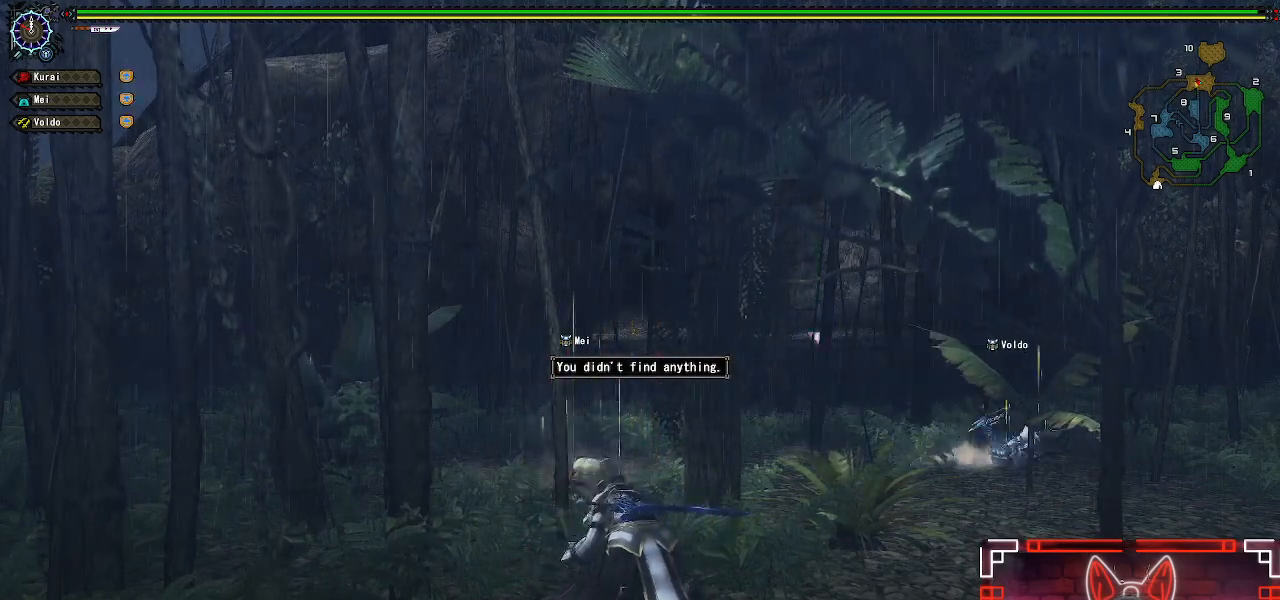
{"buttons": ["R1"], "left_stick": "up", "right_stick": "center", "events": []}
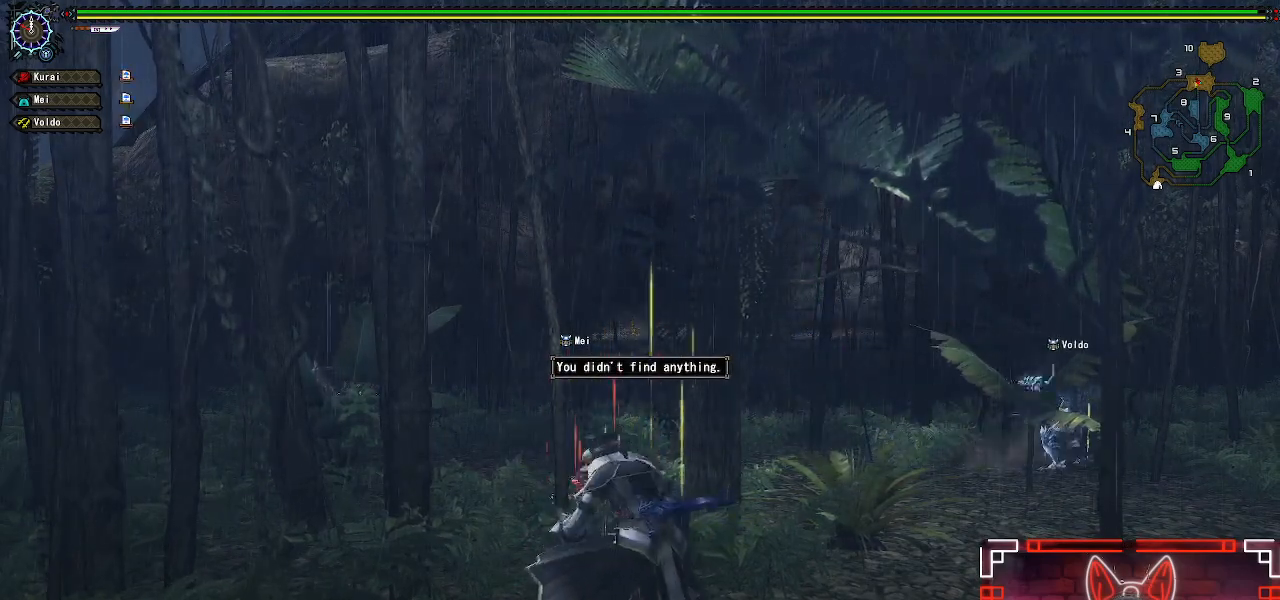
{"buttons": ["R1"], "left_stick": "up", "right_stick": "center", "events": []}
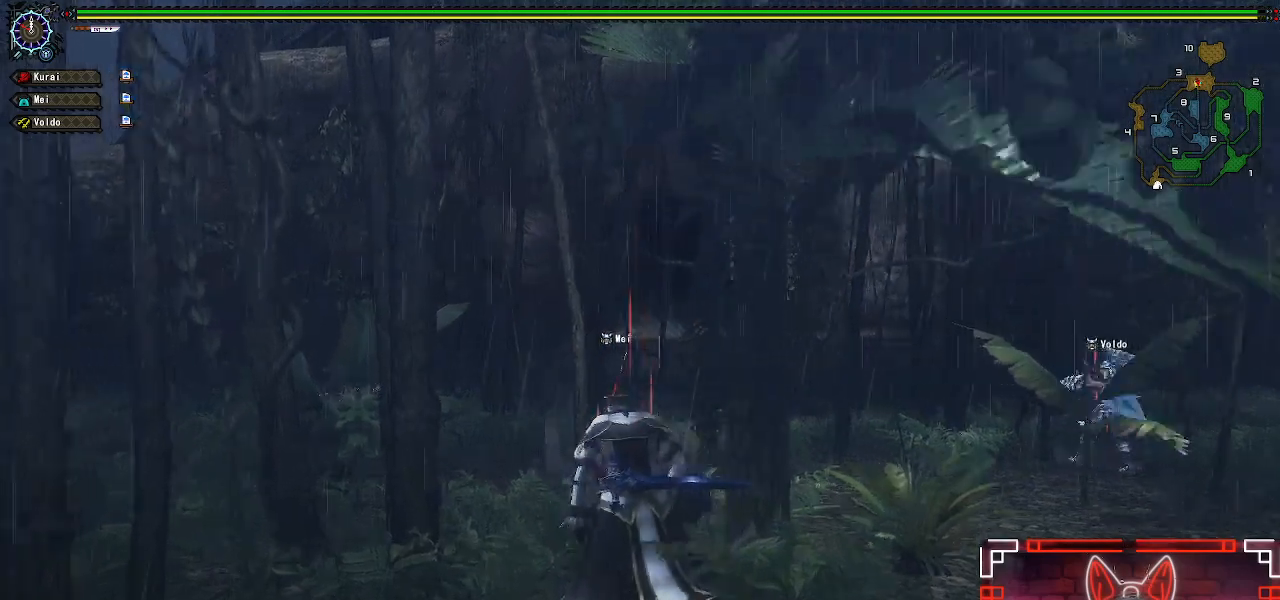
{"buttons": ["R1"], "left_stick": "up-left", "right_stick": "center", "events": [[433, "left_stick", "up-left"]]}
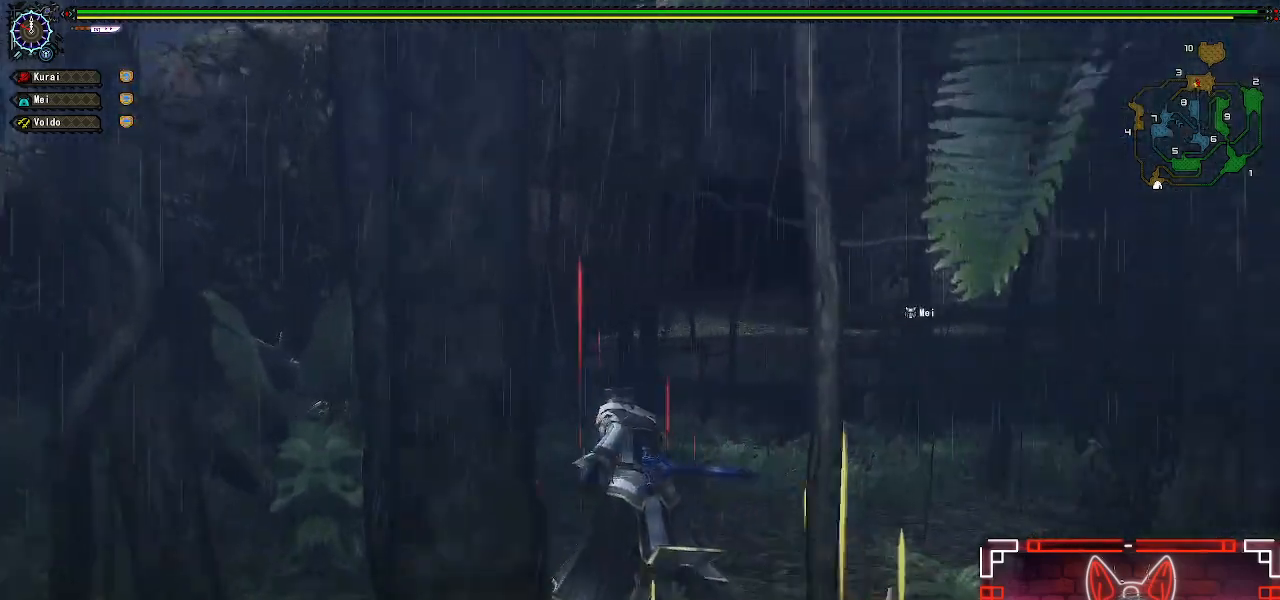
{"buttons": ["R1"], "left_stick": "up-left", "right_stick": "center", "events": []}
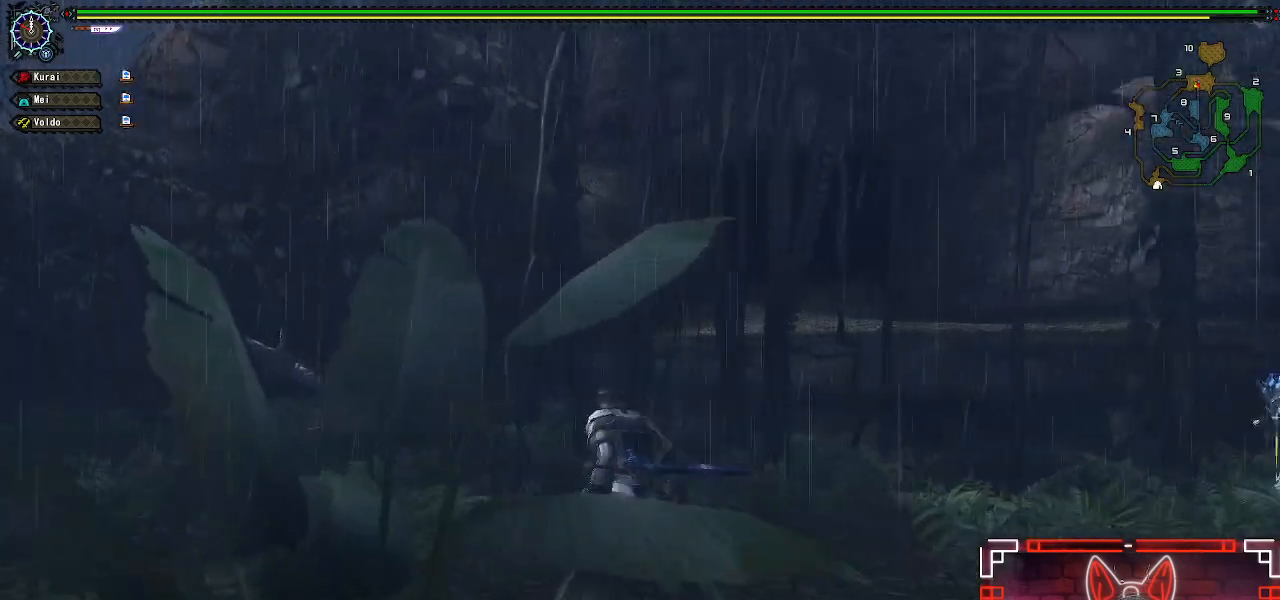
{"buttons": ["R1"], "left_stick": "up-left", "right_stick": "center", "events": [[333, "Y", "down"], [450, "Y", "up"]]}
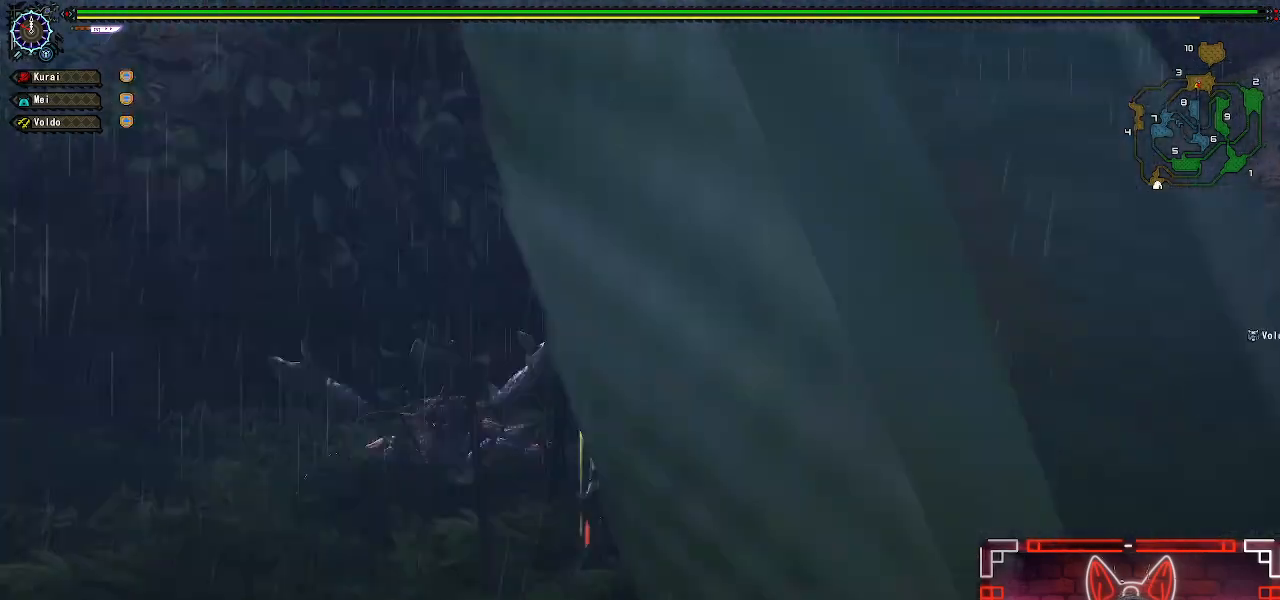
{"buttons": [], "left_stick": "center", "right_stick": "center", "events": [[67, "Y", "down"], [133, "R1", "up"], [183, "Y", "up"], [400, "left_stick", "center"]]}
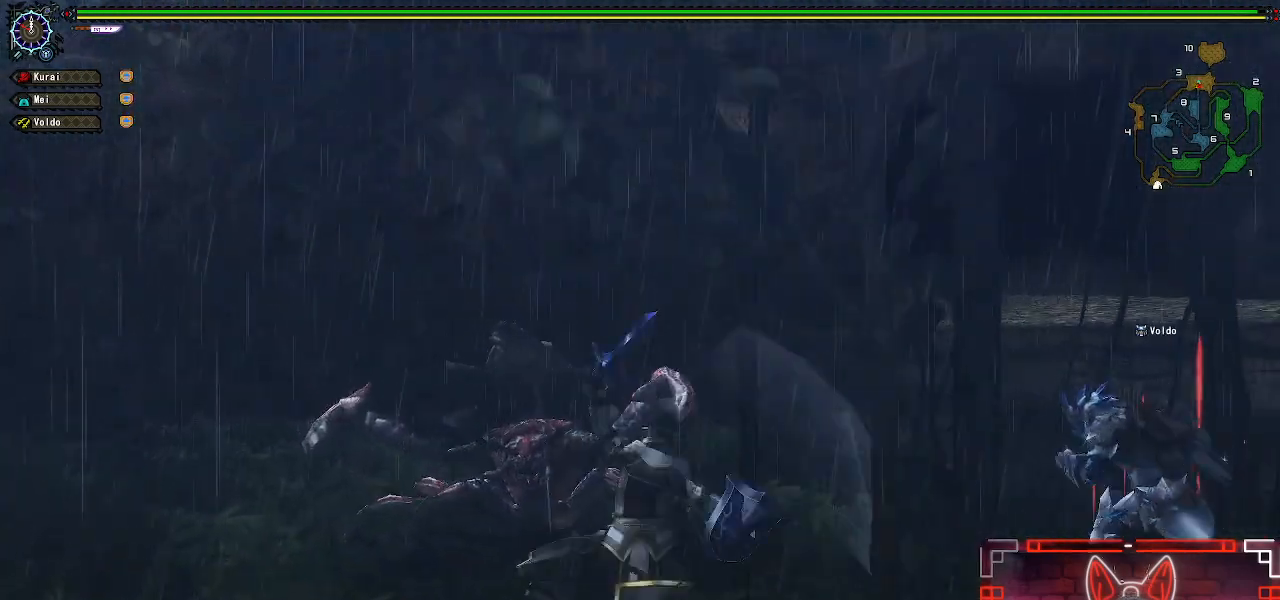
{"buttons": [], "left_stick": "center", "right_stick": "center", "events": [[50, "Y", "down"], [167, "Y", "up"], [283, "Y", "down"], [383, "Y", "up"]]}